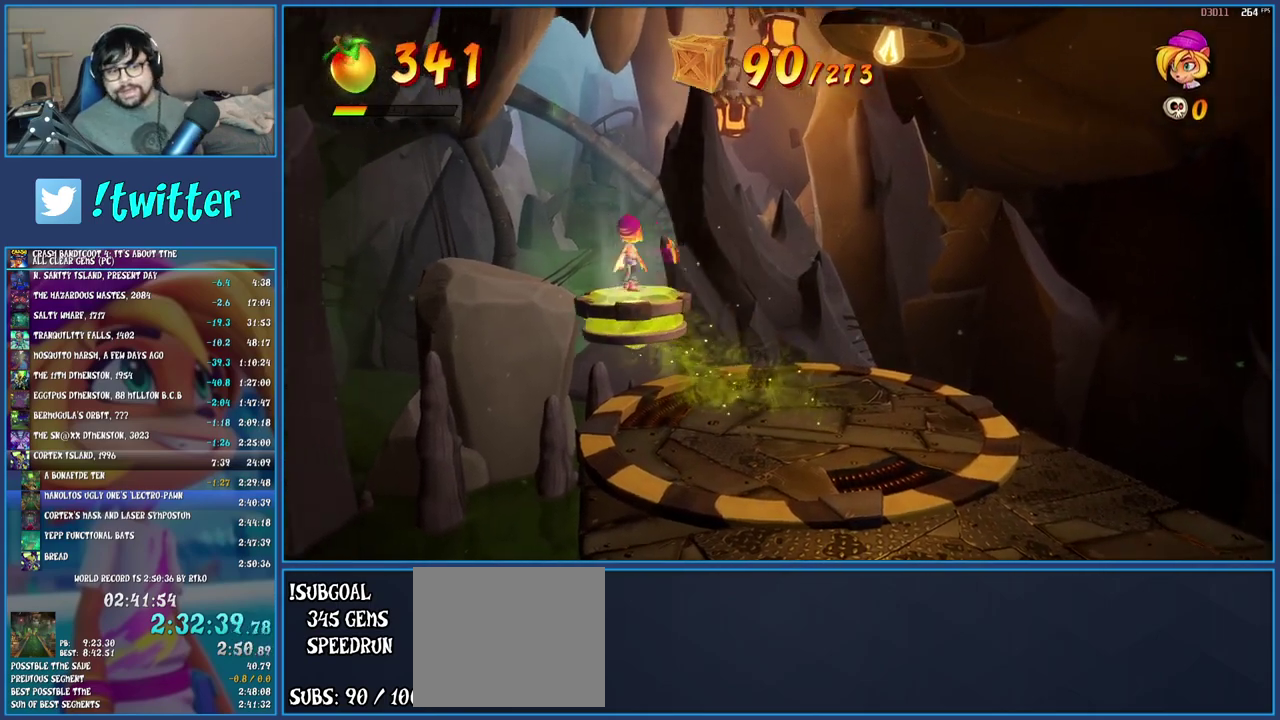
Gameplay with a controller (PlayStation layout); each line is a JSON object with the inputs held at the frame after it. "events" lists button and stick changes between this image and that frame as [ms after this image, input, new state], when the widget could be followed in between. Not read: L3 R3.
{"buttons": [], "left_stick": "up-right", "right_stick": "center", "events": [[400, "left_stick", "up-left"], [500, "left_stick", "up-right"]]}
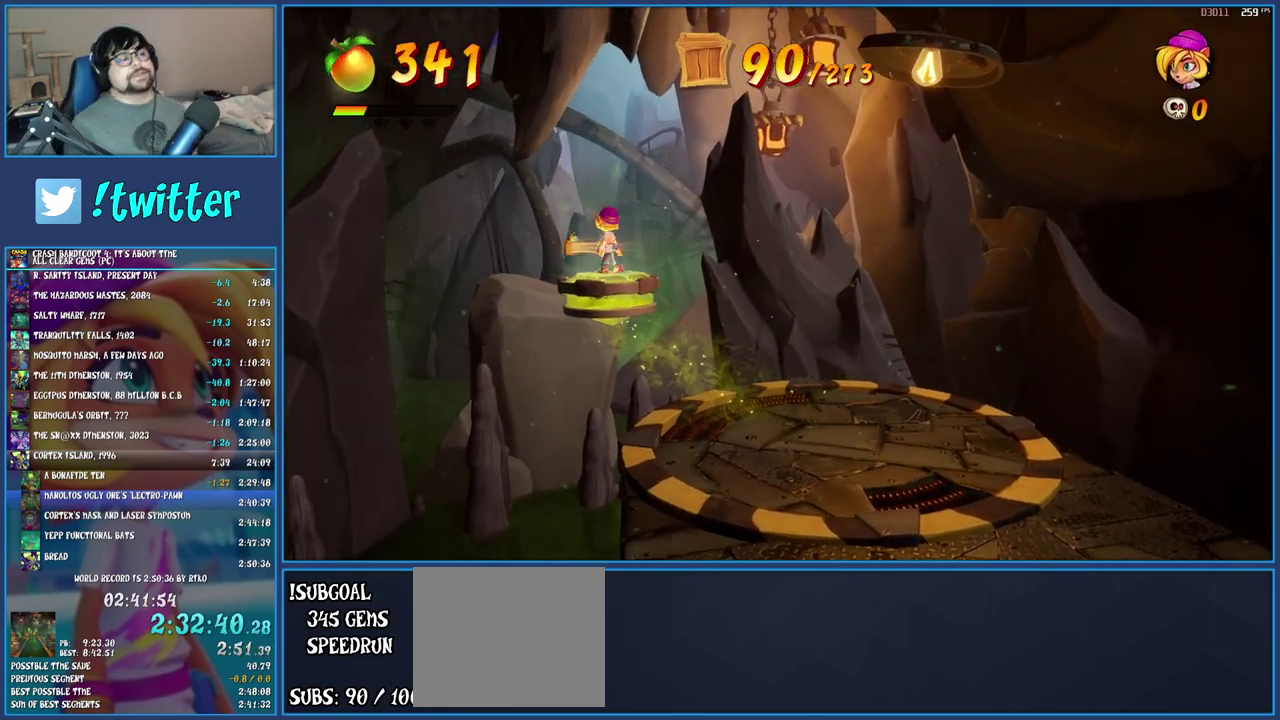
{"buttons": [], "left_stick": "up", "right_stick": "center", "events": [[50, "left_stick", "down-right"], [117, "left_stick", "down-left"], [183, "left_stick", "up-left"], [267, "left_stick", "up-right"], [317, "left_stick", "down-right"], [400, "left_stick", "left"], [483, "left_stick", "up"]]}
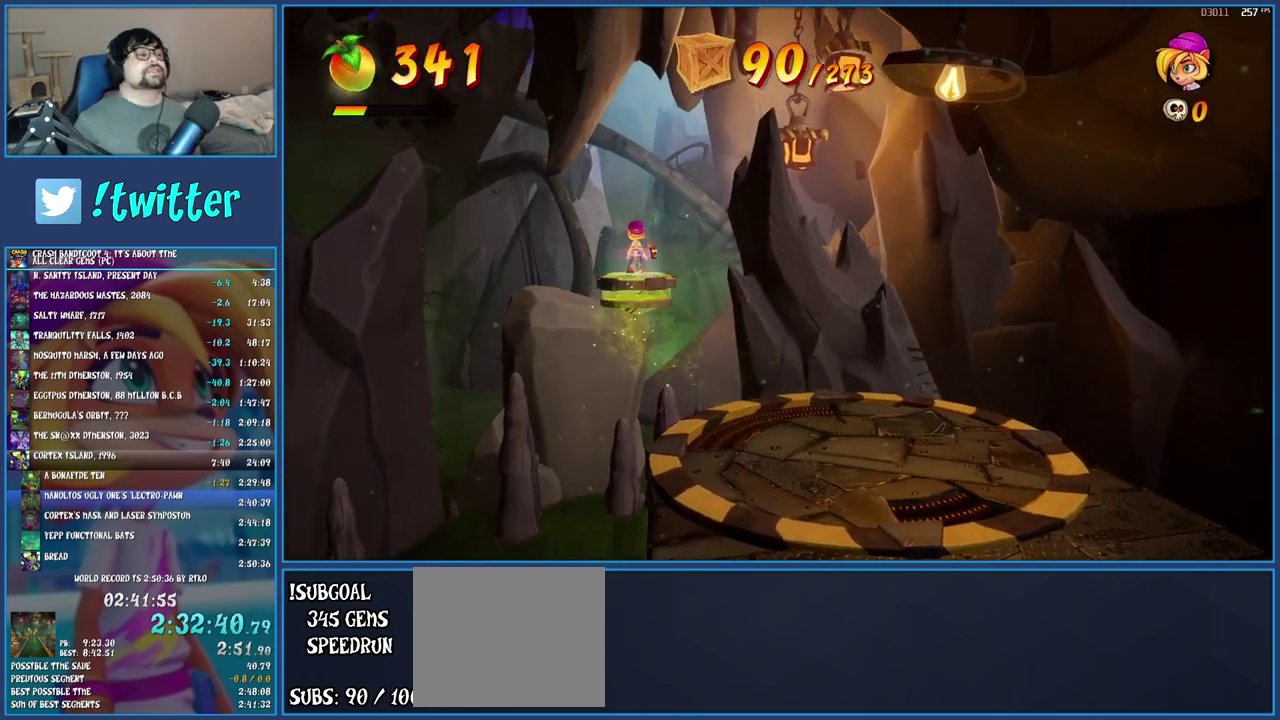
{"buttons": [], "left_stick": "right", "right_stick": "center"}
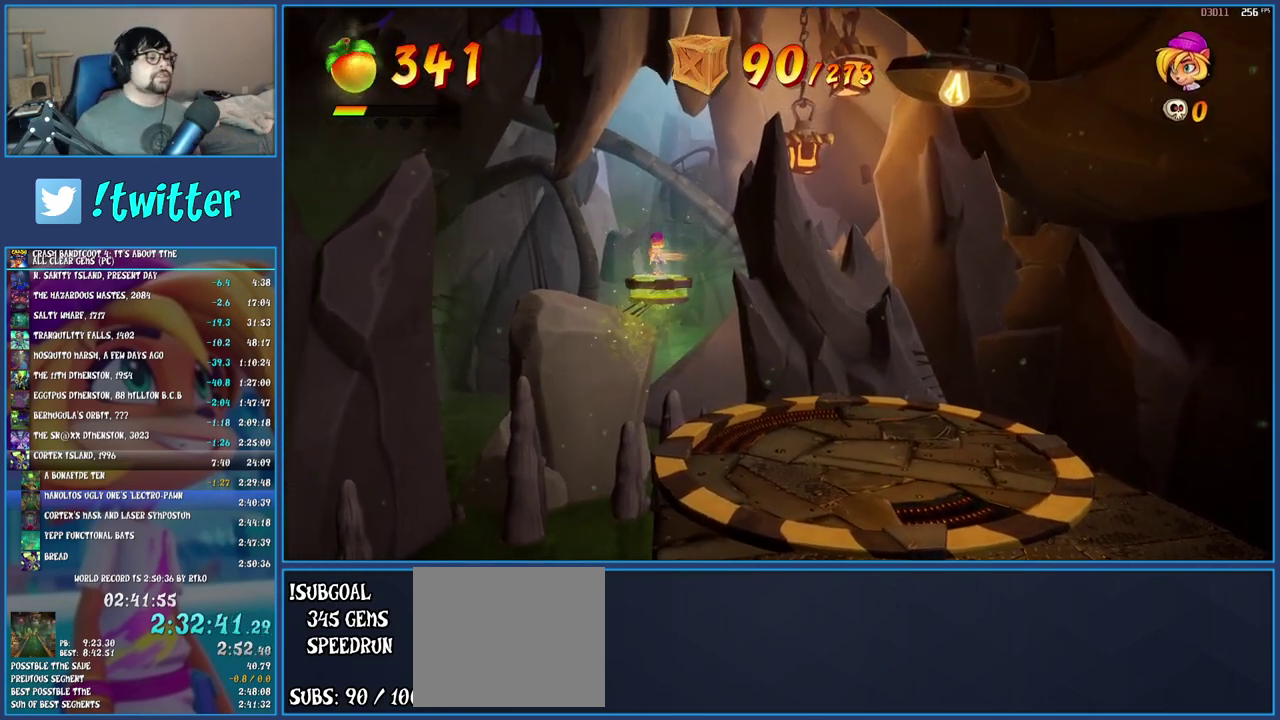
{"buttons": [], "left_stick": "right", "right_stick": "center"}
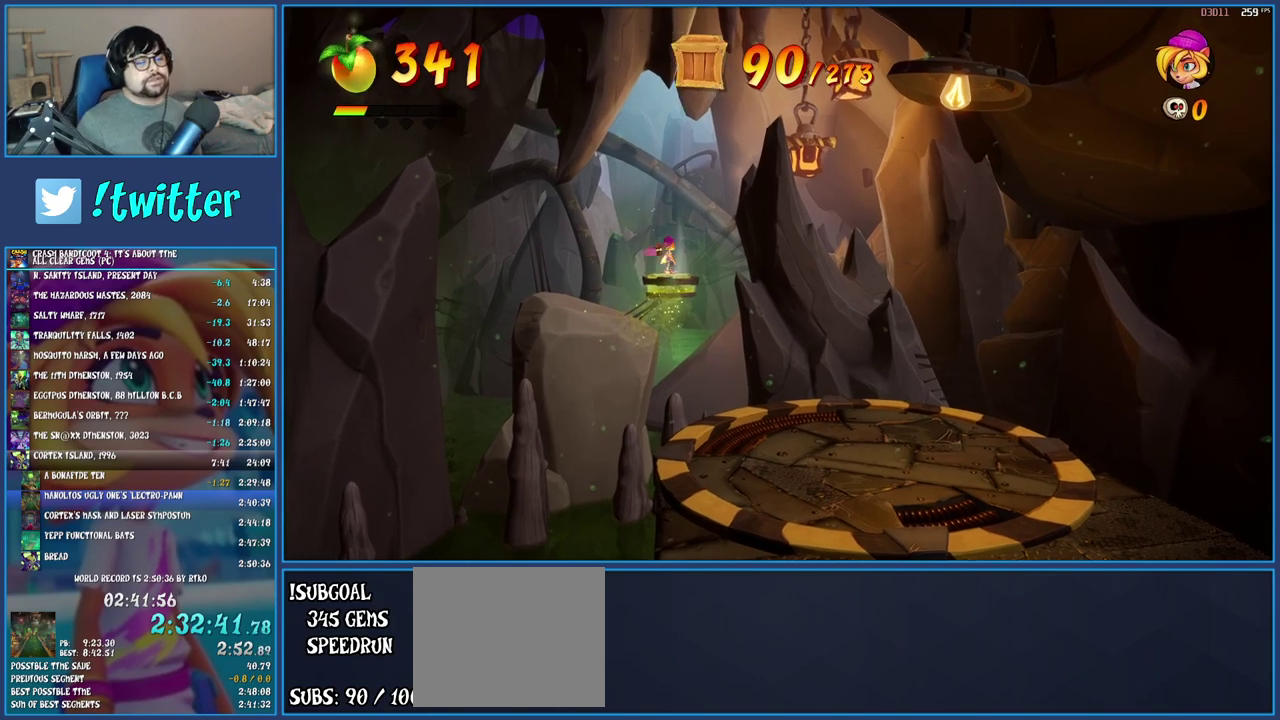
{"buttons": [], "left_stick": "down-right", "right_stick": "center"}